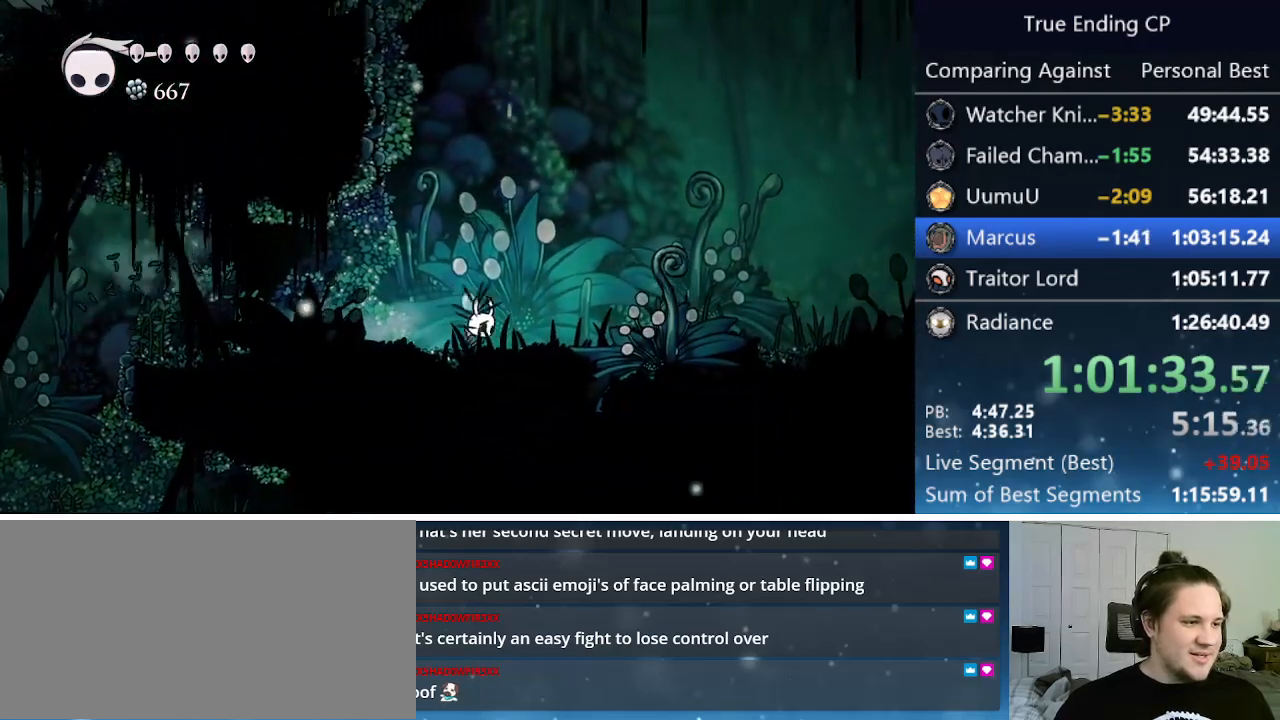
Gameplay with keyboard; each line is a JSON object with the keys held at the frame after it. "events" lists presses ("down") and releases ("up") of "cast", "cdash", "dash", "dnail", "down", "focus", "jump", "left", "menu", "nail", "pause", "right" and "up" between this image and that frame as [ms after this image, input, new state], when the widget could be followed in between. No other keys are recorded. Mouse input is not recorded. Key names are as the overlay labels them; some are game actions (e.g. jump) rather than physical keys.
{"keys": ["dash", "right"], "events": [[233, "dash", "down"]]}
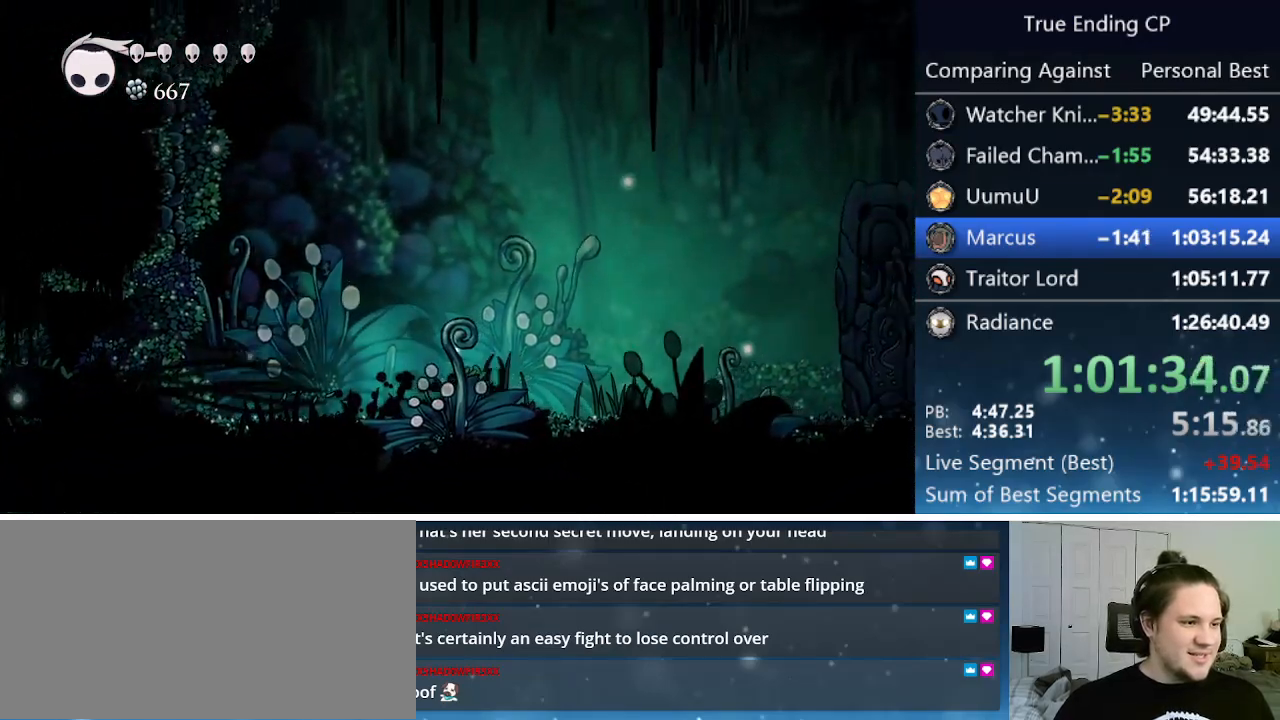
{"keys": ["dash", "right"], "events": [[100, "dash", "up"], [383, "dash", "down"]]}
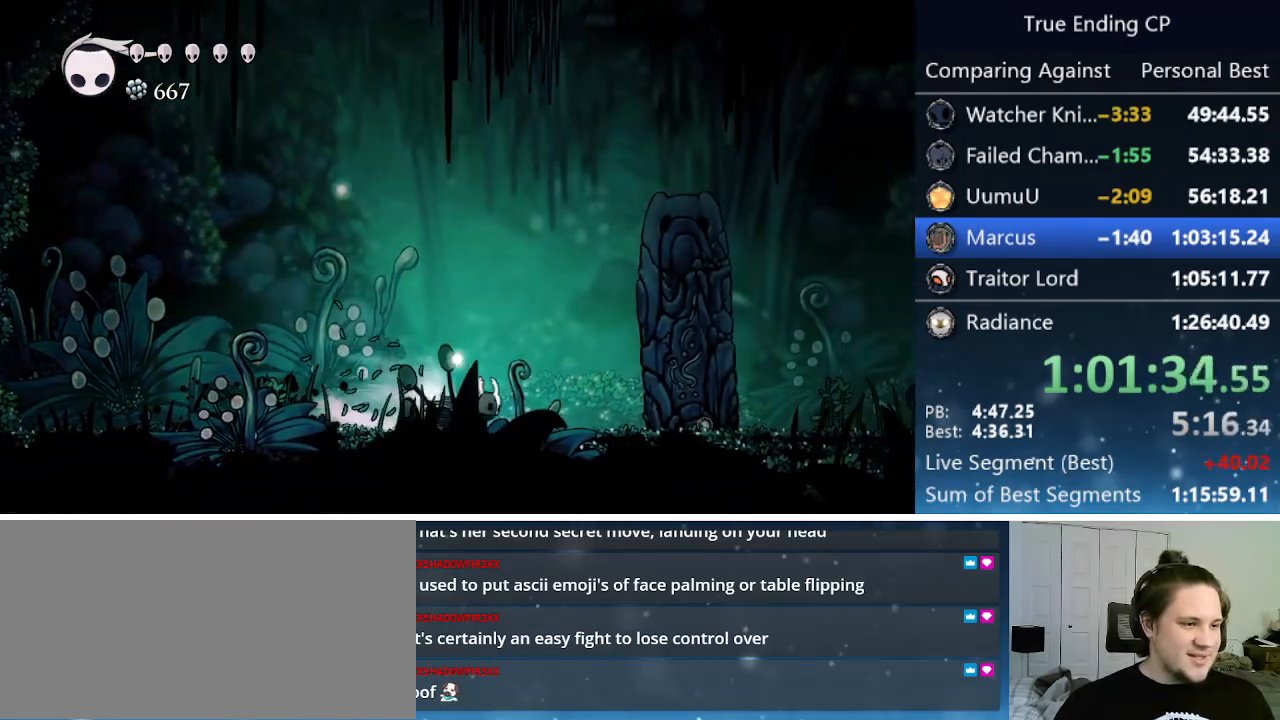
{"keys": ["right"], "events": [[166, "dash", "up"]]}
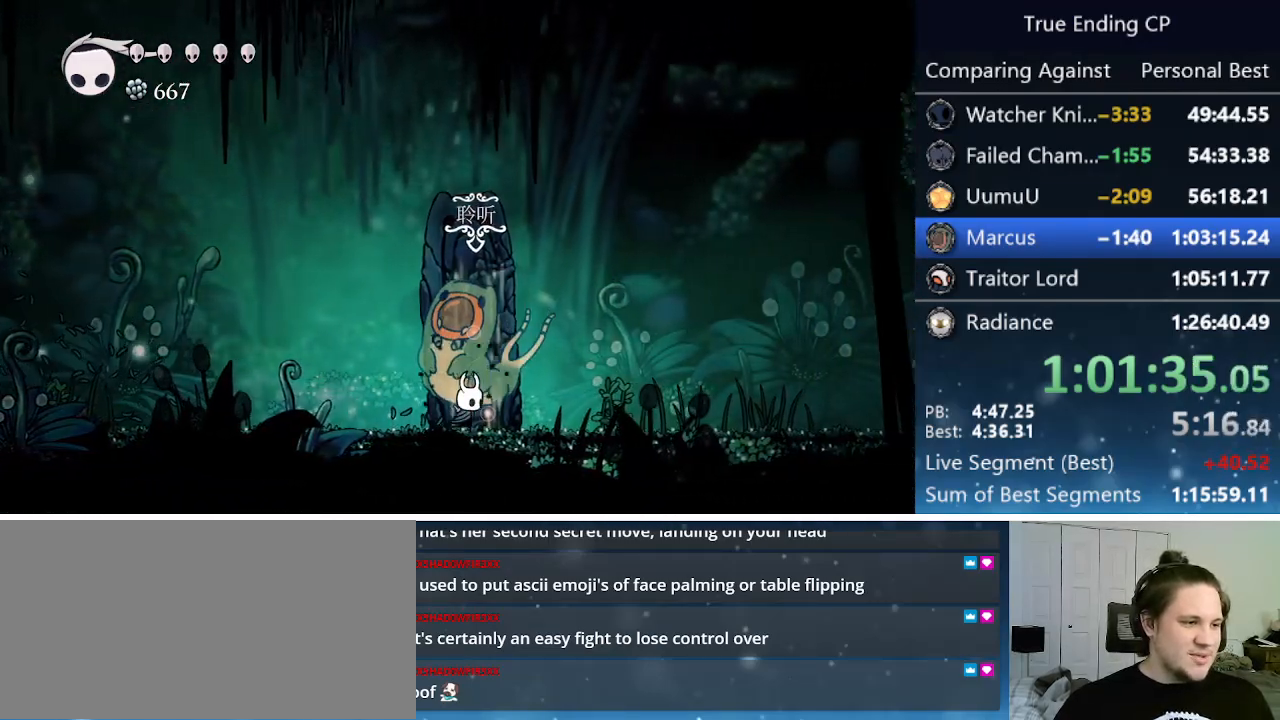
{"keys": ["dnail"], "events": [[333, "left", "down"], [333, "right", "up"], [366, "dnail", "down"], [416, "left", "up"]]}
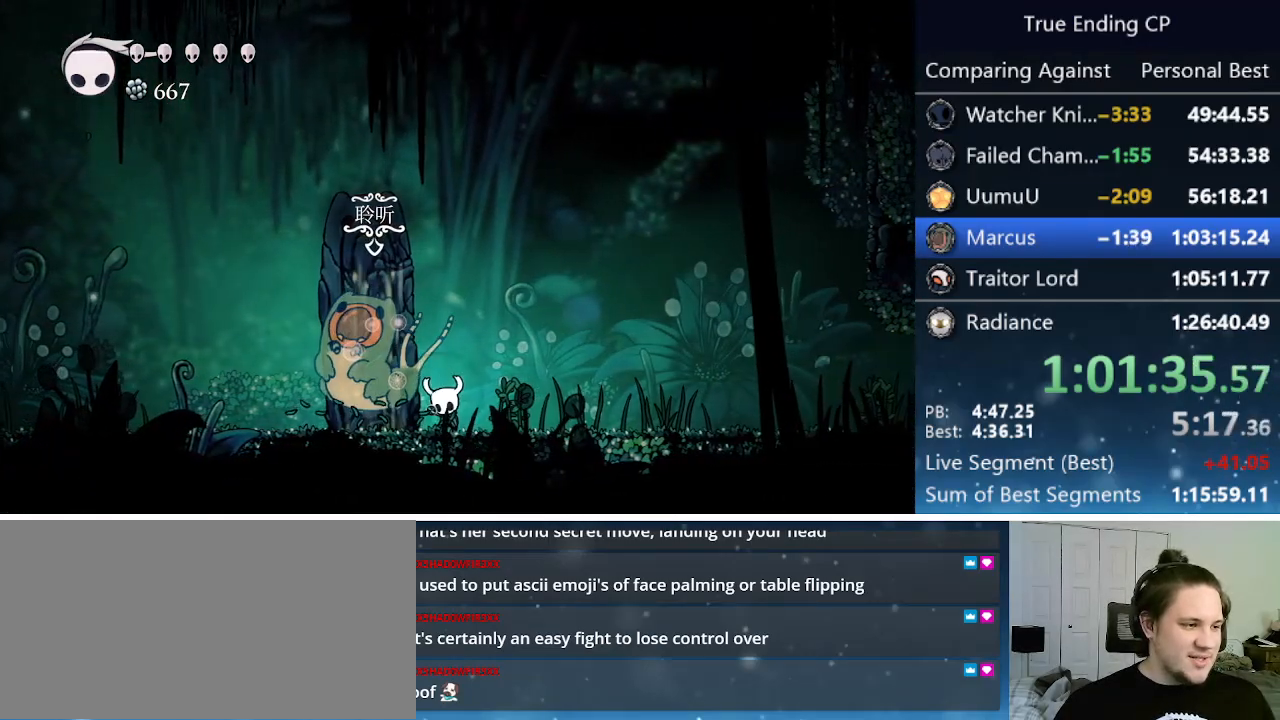
{"keys": ["dnail"], "events": []}
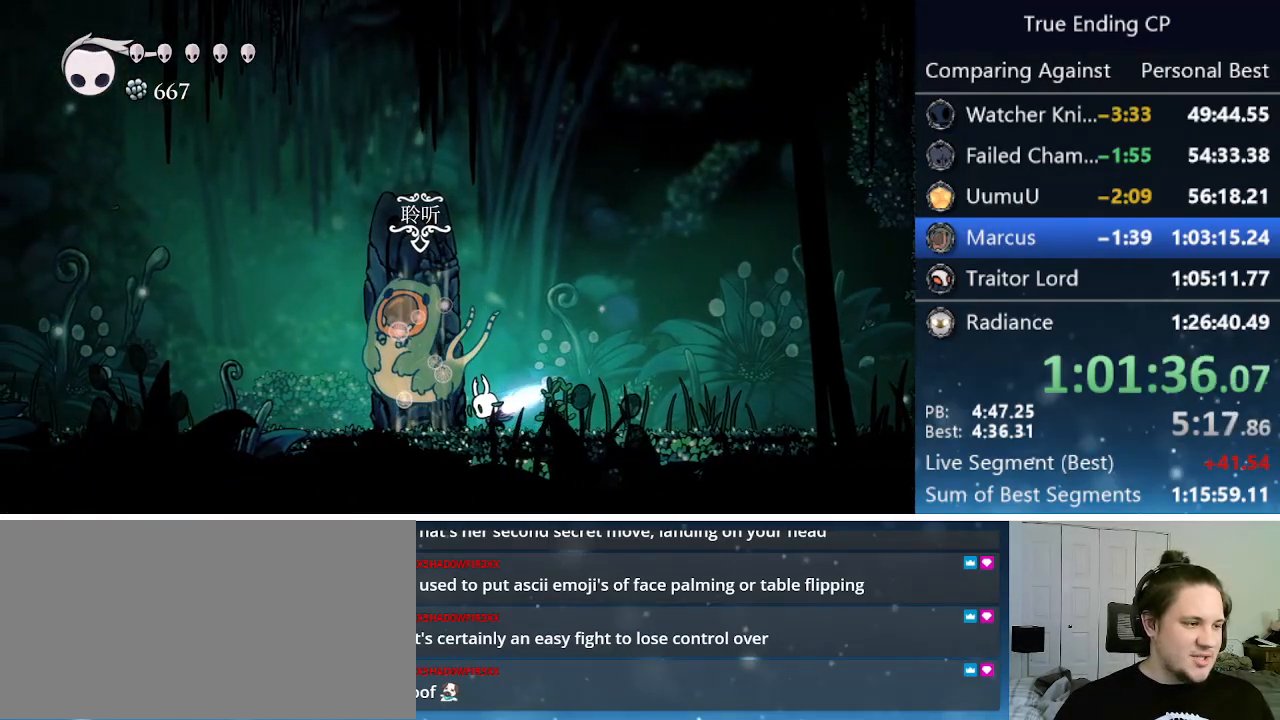
{"keys": ["up"], "events": [[116, "dnail", "up"], [300, "up", "down"]]}
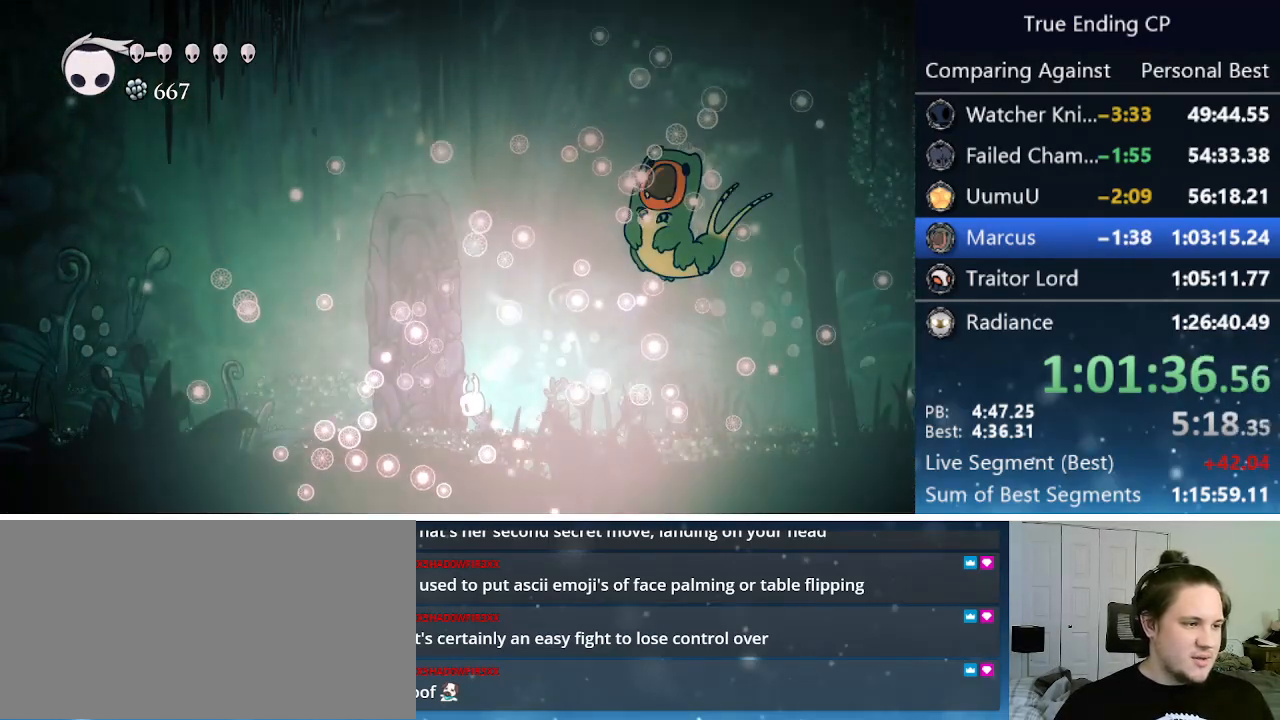
{"keys": ["cast", "up"], "events": [[83, "cast", "down"], [133, "right", "down"], [233, "cast", "up"], [283, "right", "up"], [450, "cast", "down"]]}
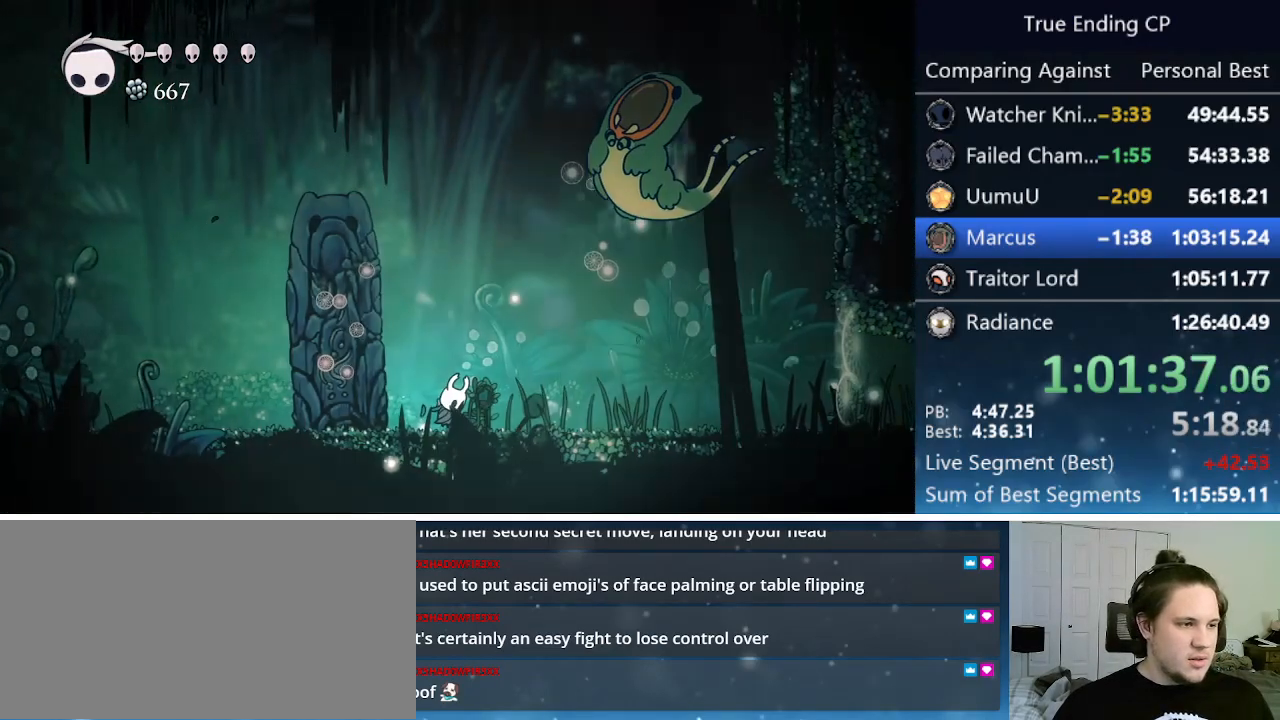
{"keys": ["up"], "events": [[50, "cast", "up"], [300, "right", "down"], [333, "right", "up"]]}
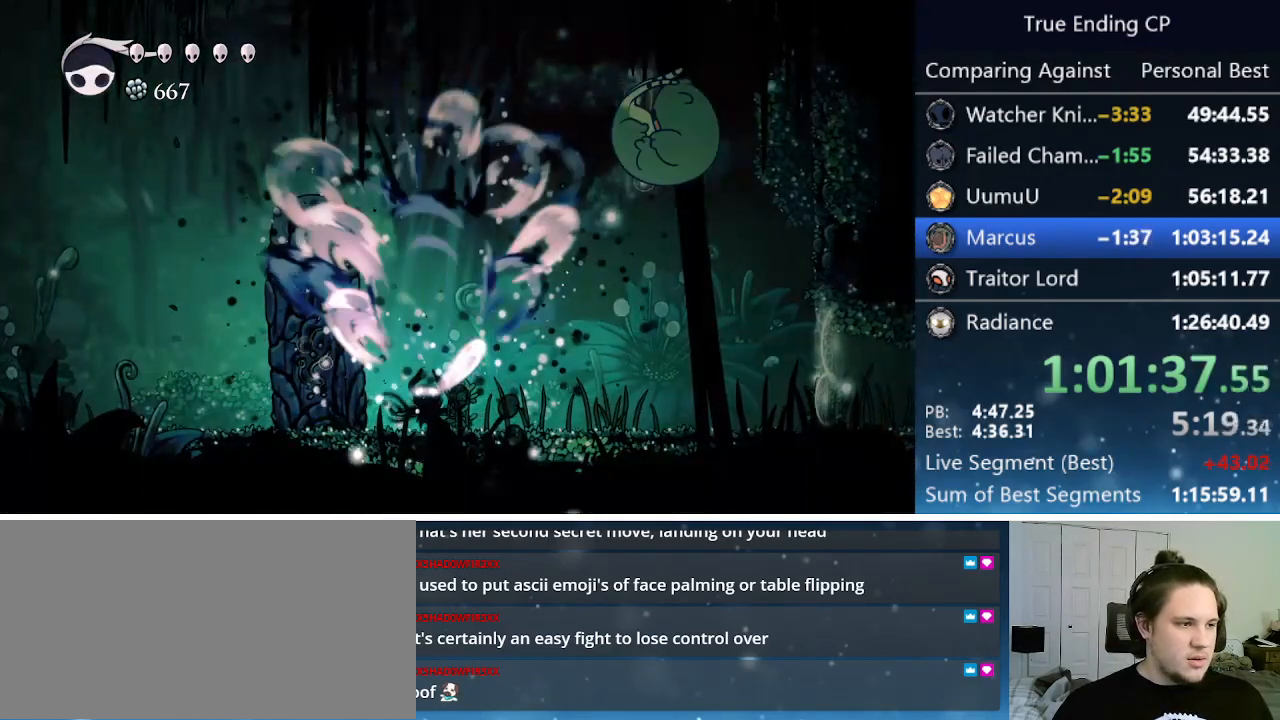
{"keys": ["up"], "events": [[300, "cast", "down"], [400, "right", "down"], [433, "cast", "up"], [433, "right", "up"]]}
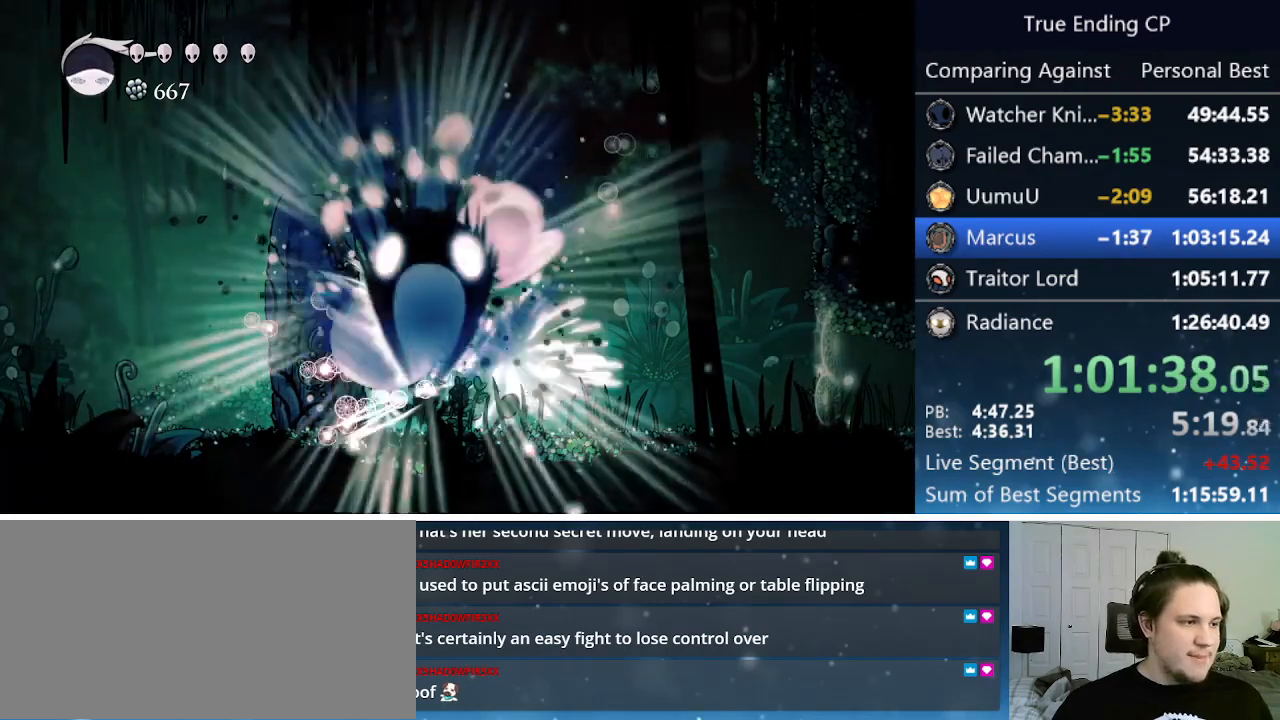
{"keys": ["up"], "events": [[133, "left", "down"], [466, "left", "up"]]}
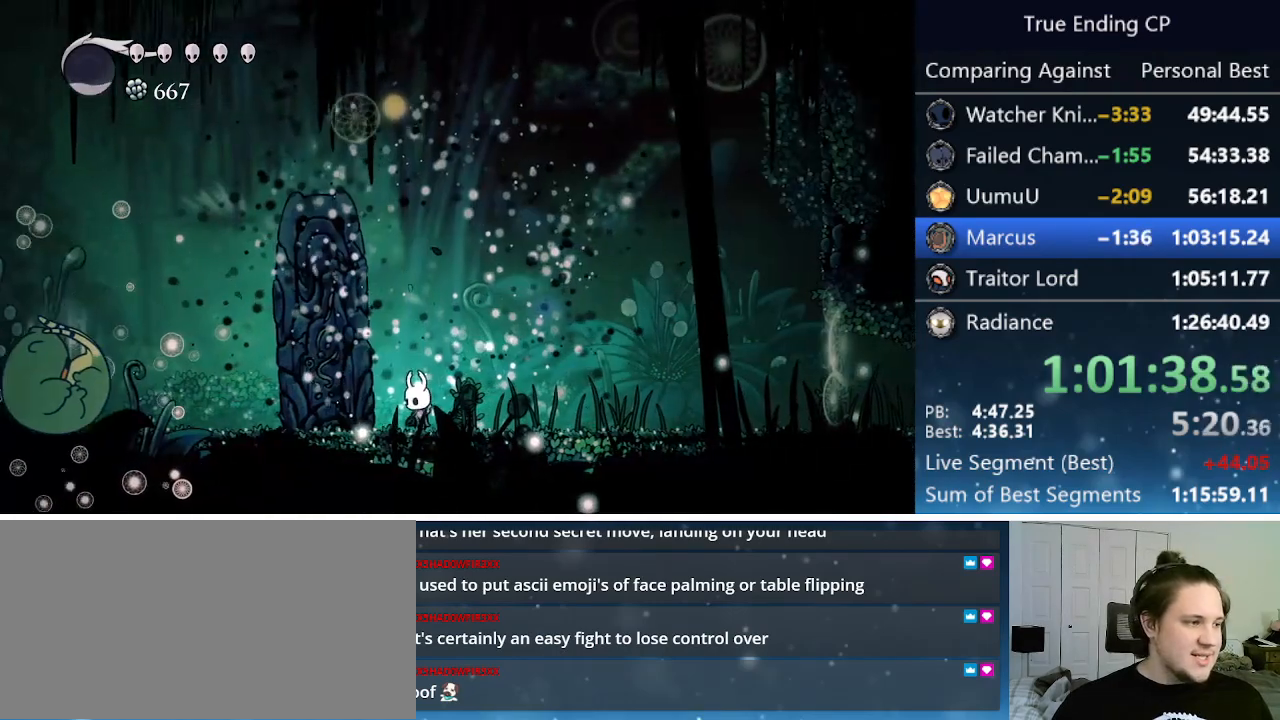
{"keys": ["left", "nail", "up"], "events": [[250, "left", "down"], [466, "nail", "down"]]}
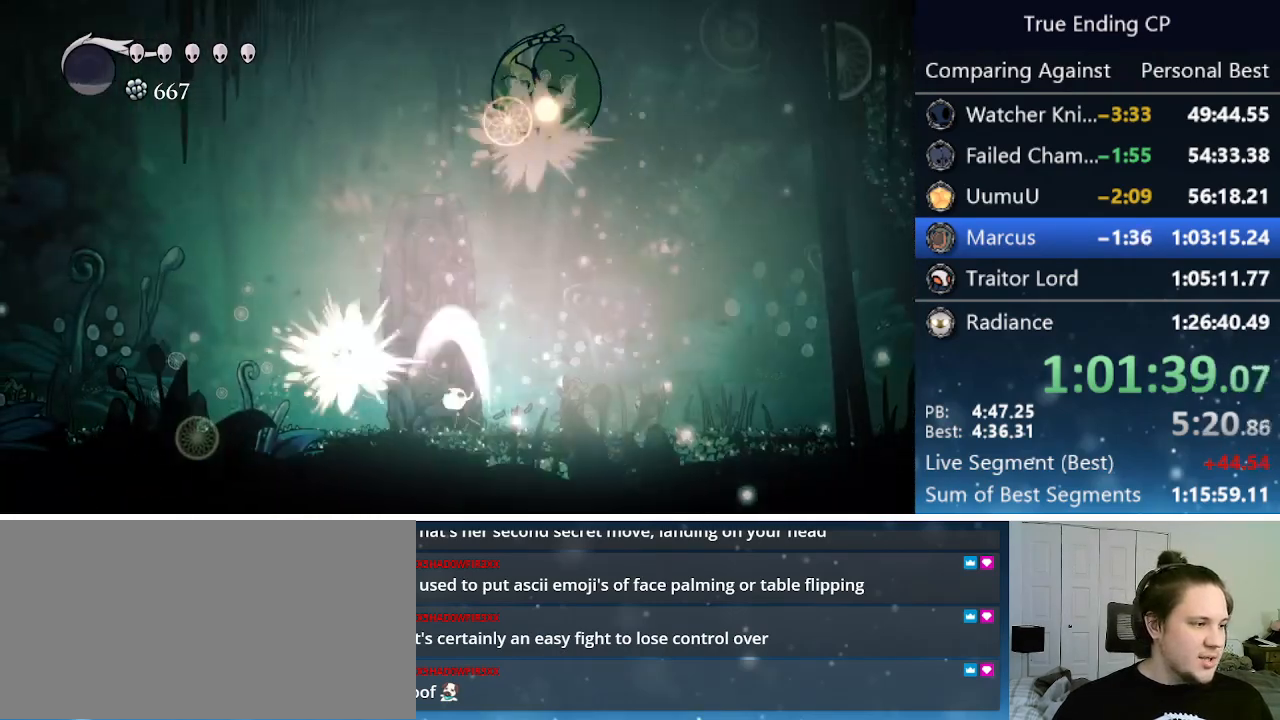
{"keys": ["right", "up"], "events": [[66, "left", "up"], [66, "right", "down"], [166, "nail", "up"]]}
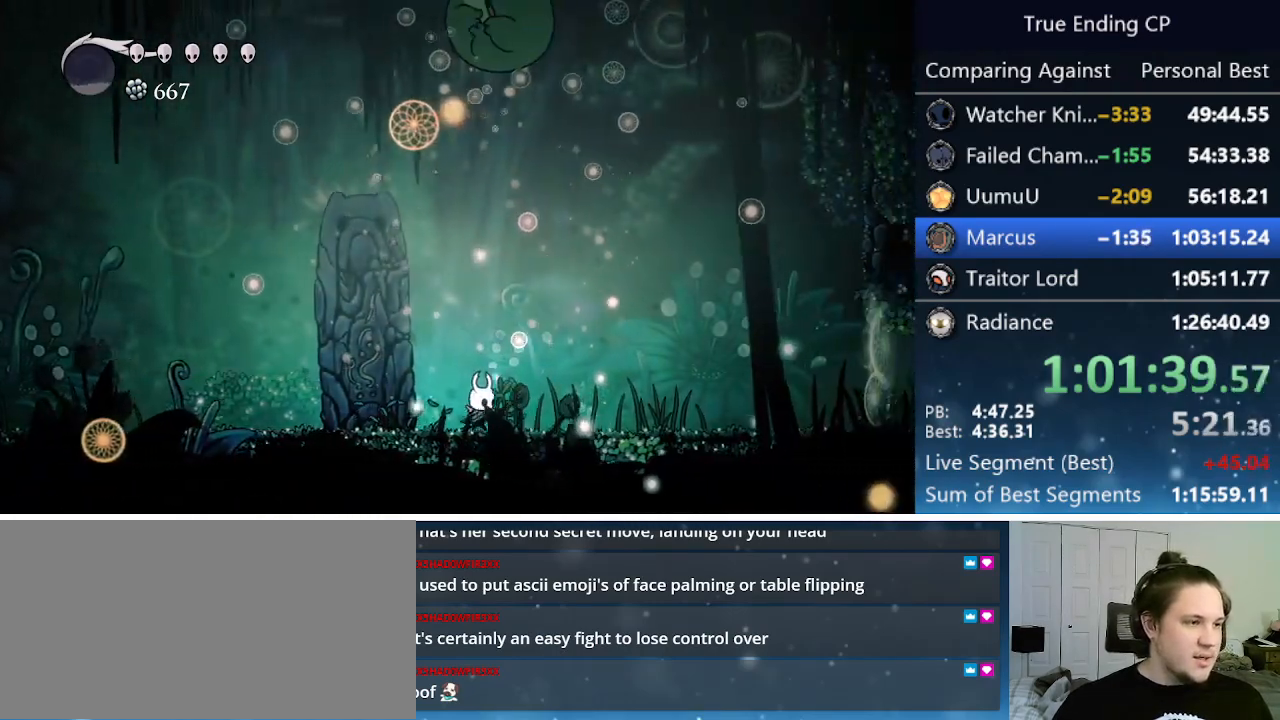
{"keys": ["up"], "events": [[33, "right", "up"], [266, "jump", "down"], [316, "cast", "down"], [316, "jump", "up"], [466, "cast", "up"]]}
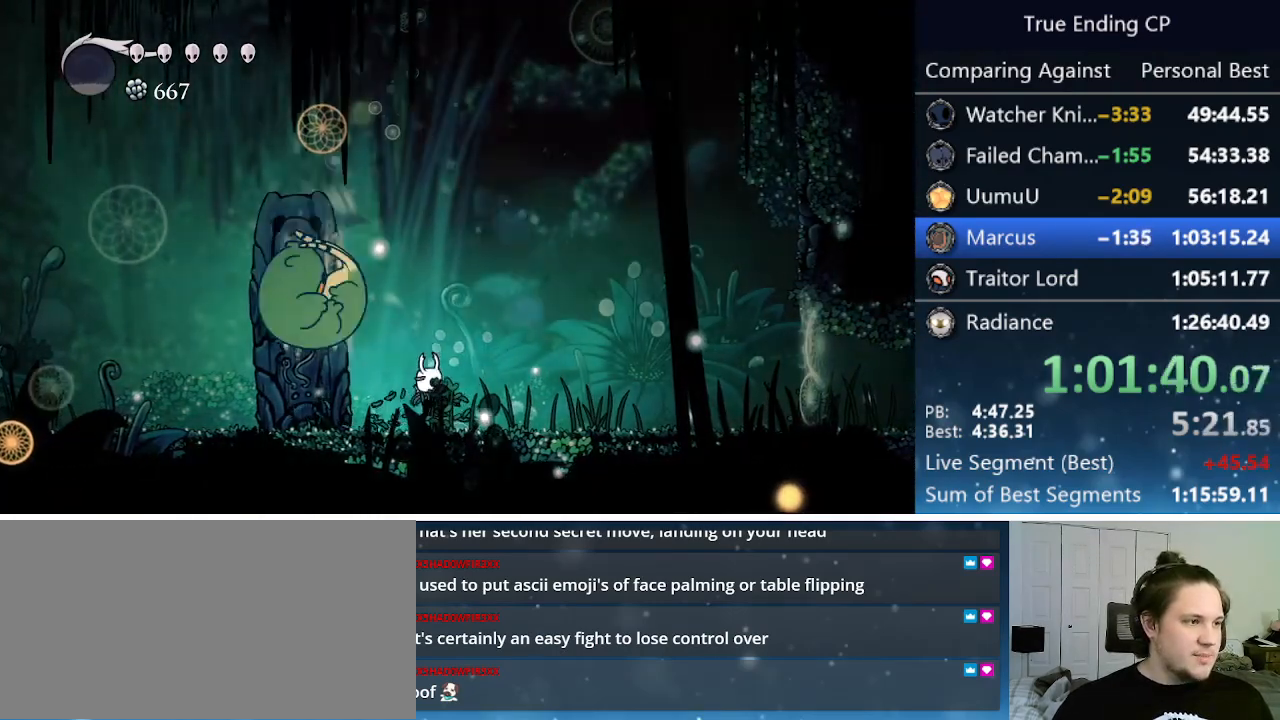
{"keys": ["jump", "nail", "right", "up"], "events": [[233, "left", "down"], [283, "nail", "down"], [333, "jump", "down"], [433, "left", "up"], [433, "right", "down"]]}
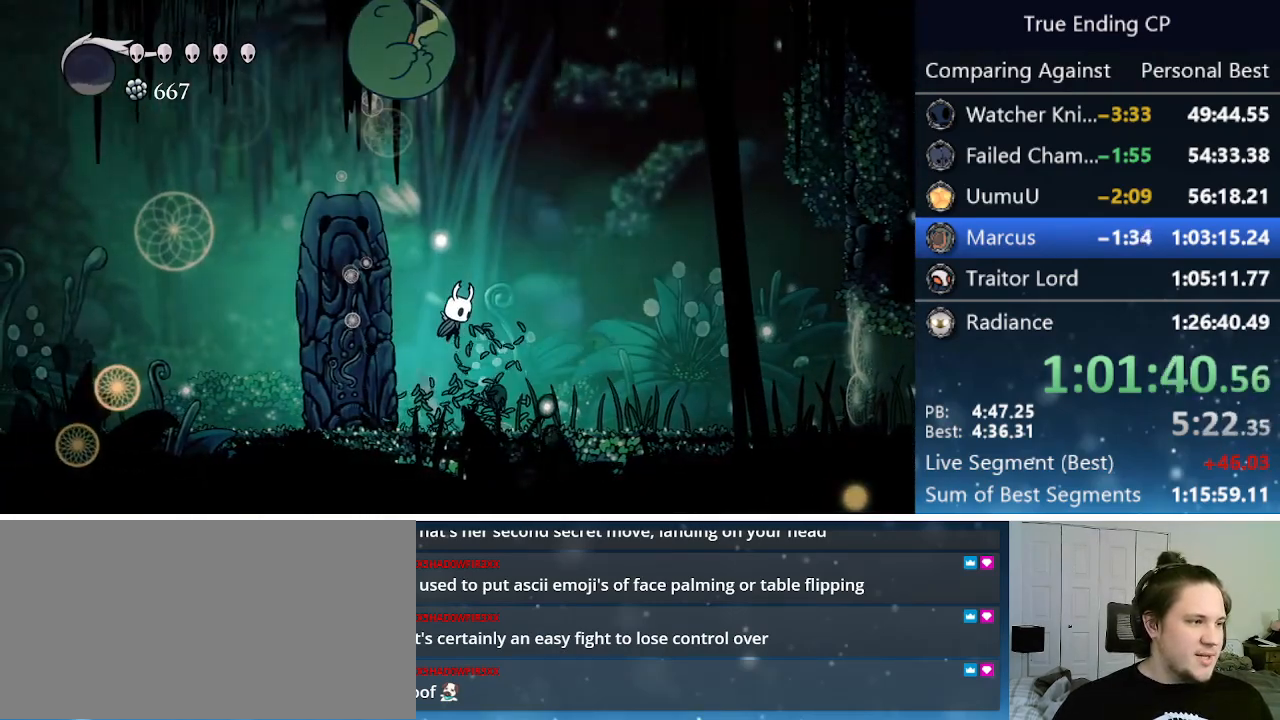
{"keys": ["right", "up"], "events": [[33, "jump", "up"], [33, "nail", "up"], [316, "left", "down"], [316, "right", "up"], [483, "left", "up"], [483, "right", "down"]]}
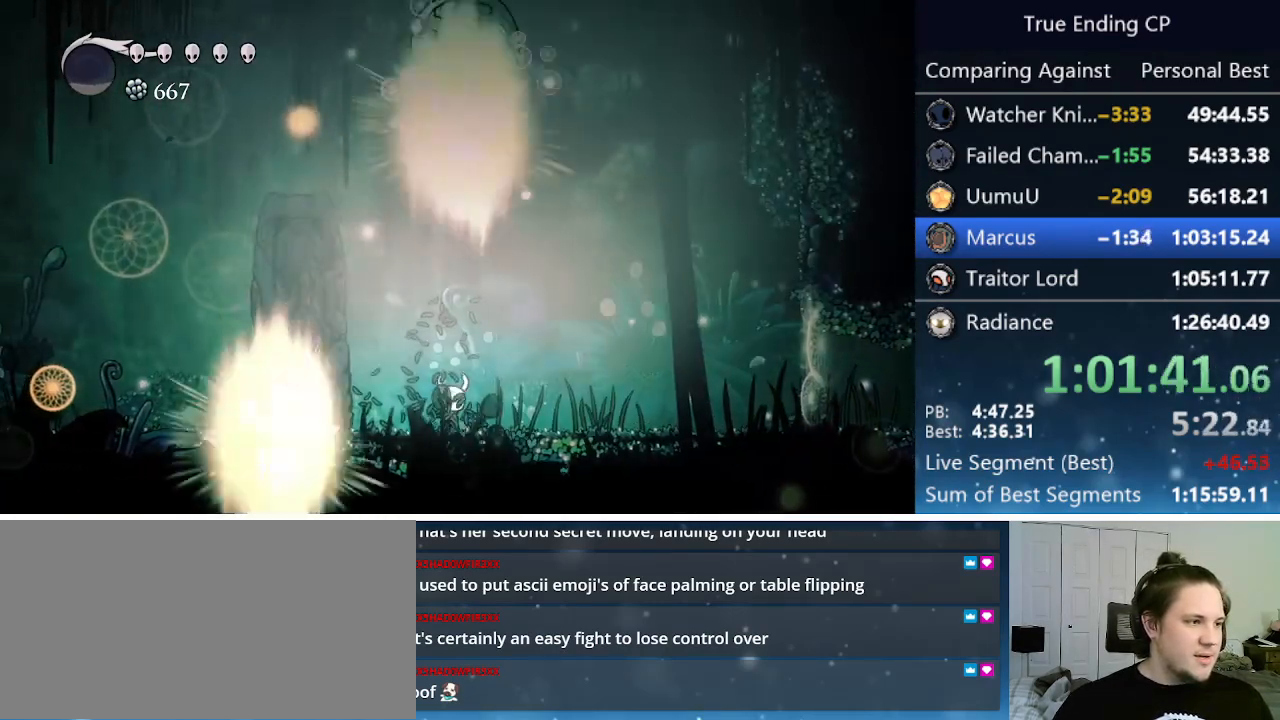
{"keys": ["right", "up"], "events": [[33, "nail", "down"], [183, "left", "down"], [183, "right", "up"], [233, "nail", "up"], [366, "left", "up"], [500, "right", "down"]]}
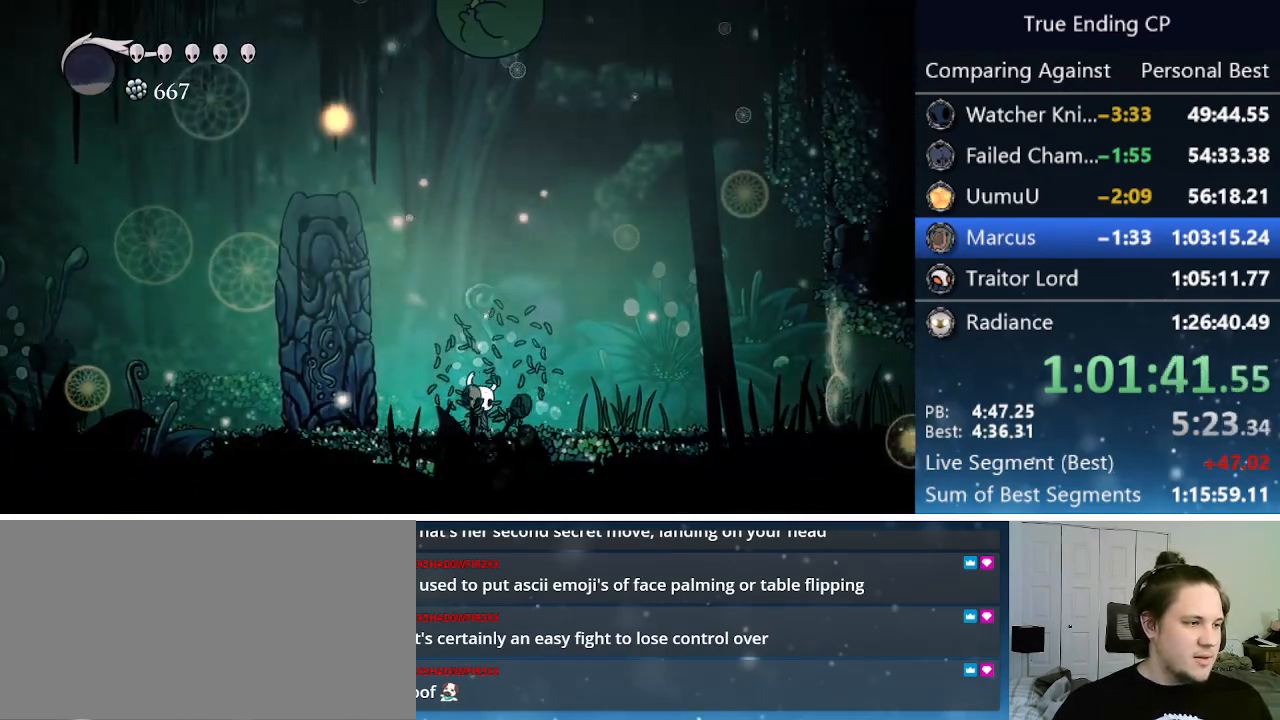
{"keys": ["left", "nail", "up"], "events": [[183, "right", "up"], [283, "left", "down"], [383, "nail", "down"]]}
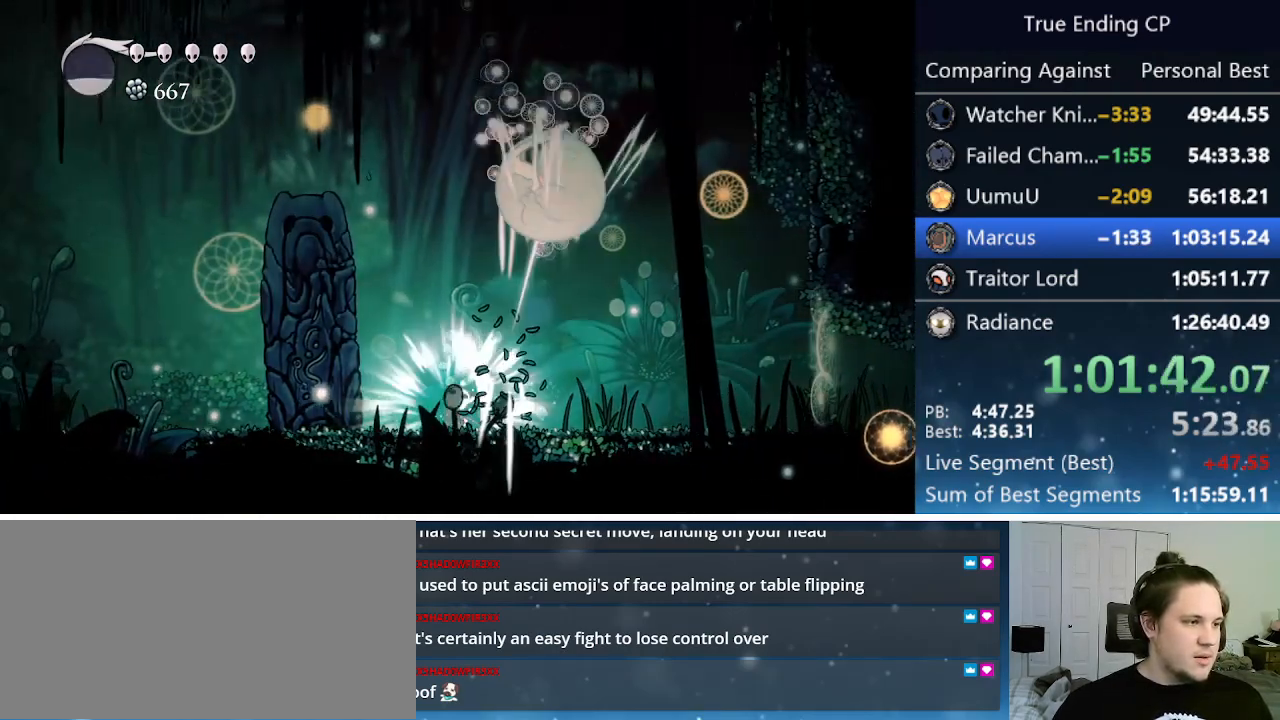
{"keys": ["jump", "right", "up"], "events": [[33, "nail", "up"], [300, "left", "up"], [350, "jump", "down"], [450, "right", "down"]]}
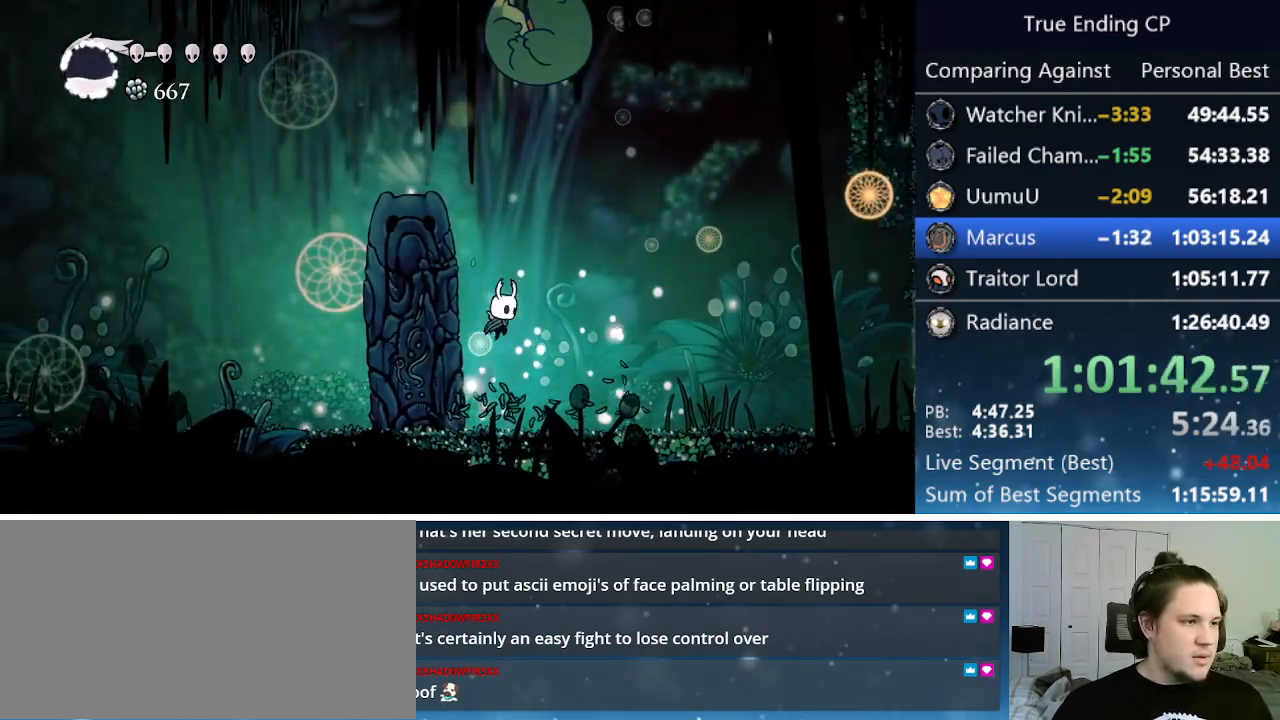
{"keys": ["right", "up"], "events": [[133, "left", "down"], [133, "nail", "down"], [133, "right", "up"], [283, "jump", "up"], [316, "nail", "up"], [450, "left", "up"], [450, "right", "down"]]}
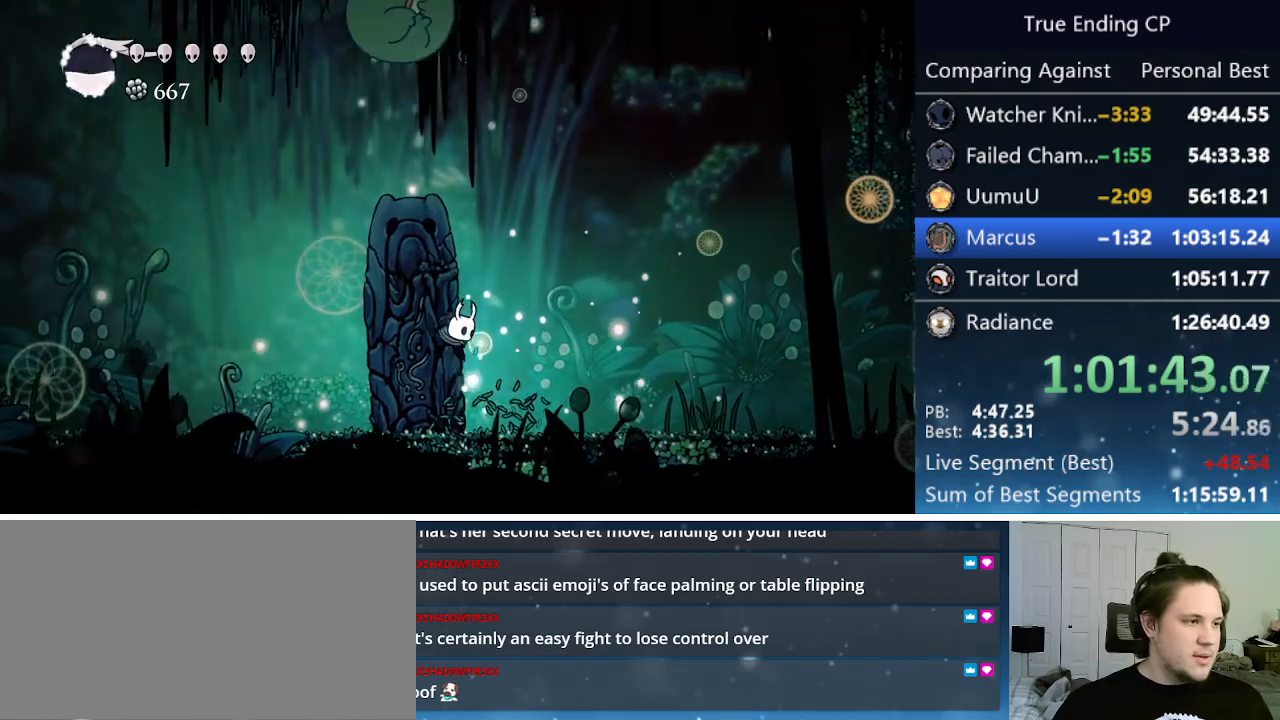
{"keys": ["right", "up"], "events": [[250, "left", "down"], [250, "nail", "down"], [250, "right", "up"], [383, "left", "up"], [383, "right", "down"], [433, "nail", "up"]]}
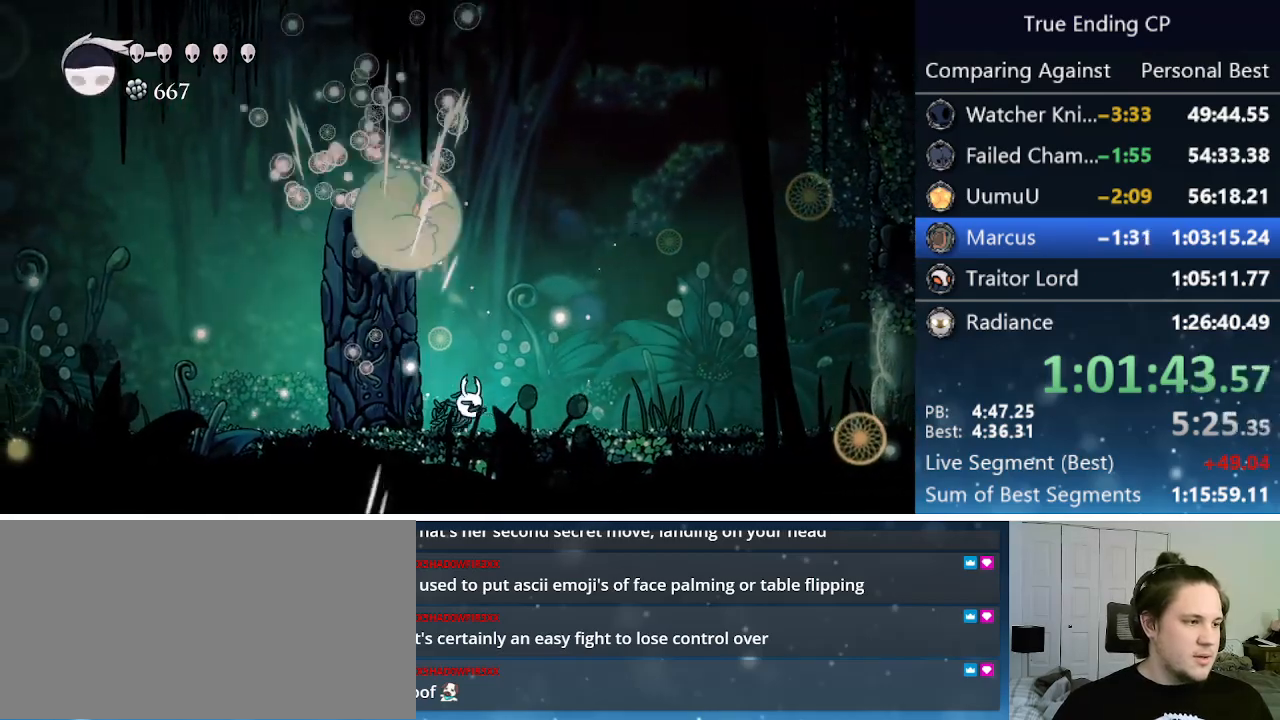
{"keys": ["cast", "up"], "events": [[500, "cast", "down"], [500, "right", "up"]]}
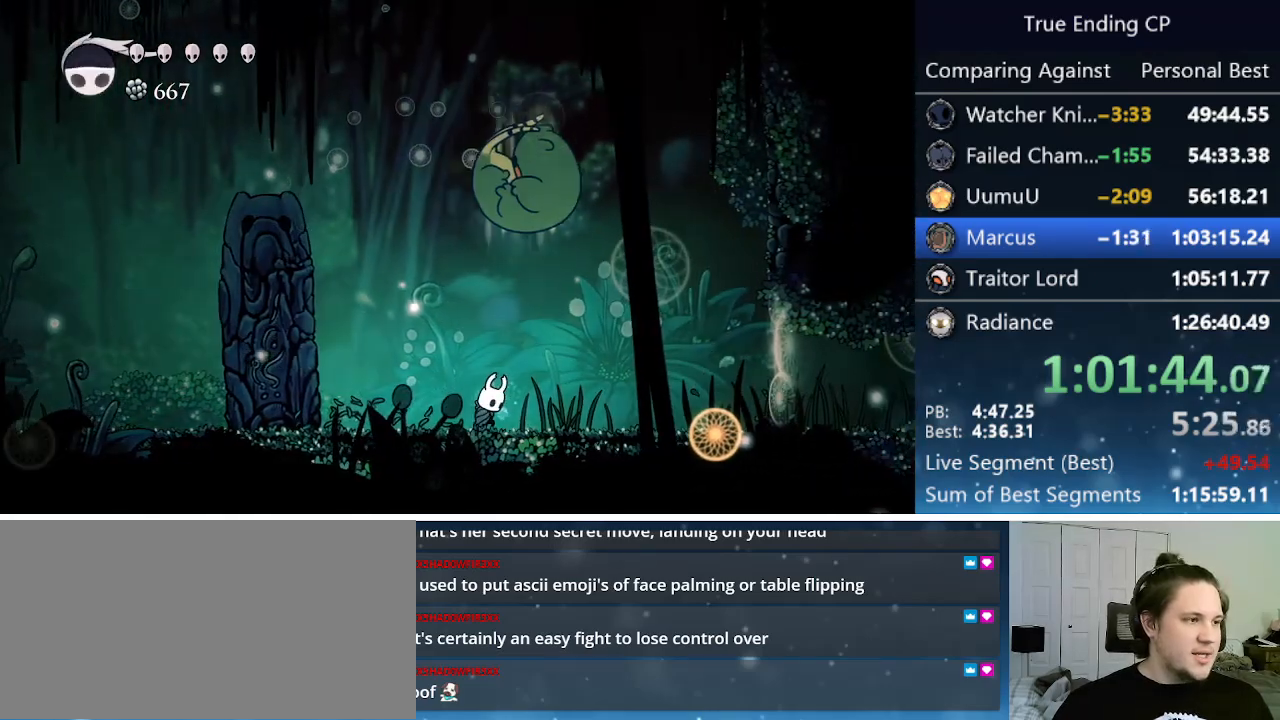
{"keys": ["up"], "events": [[133, "cast", "up"]]}
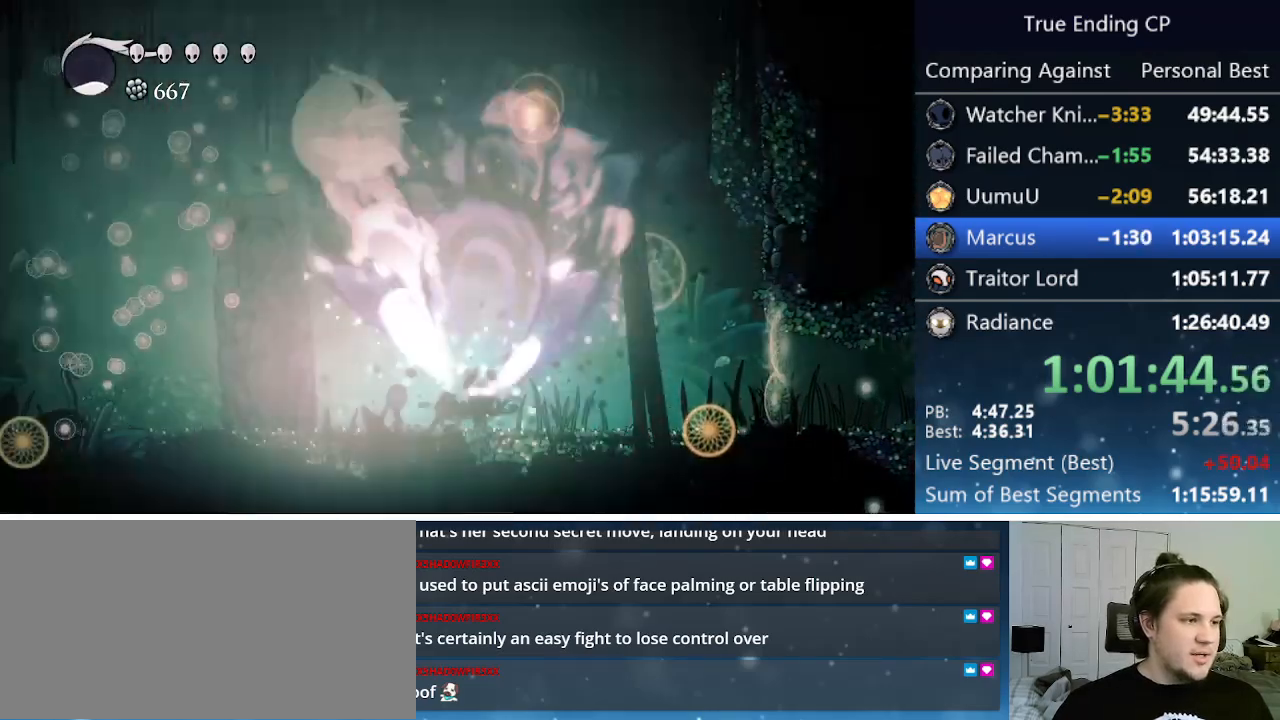
{"keys": ["up"], "events": [[100, "left", "down"], [300, "left", "up"]]}
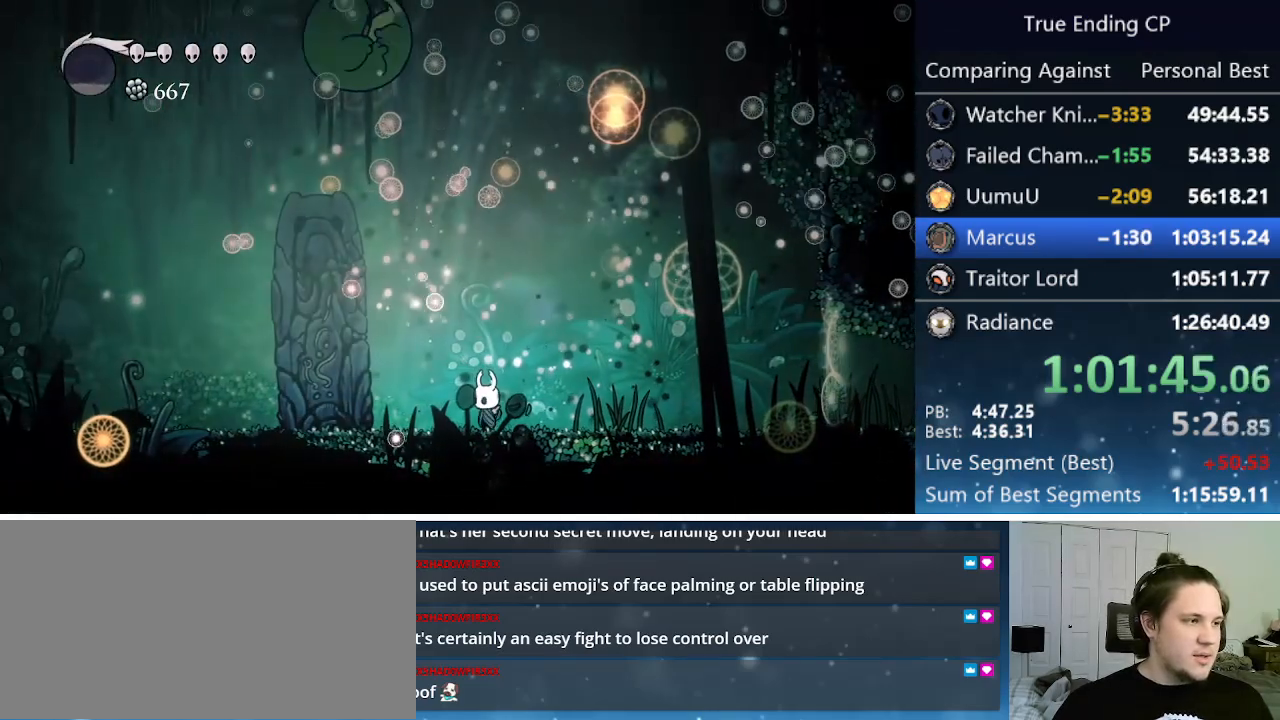
{"keys": ["left", "nail", "up"], "events": [[400, "left", "down"], [500, "nail", "down"]]}
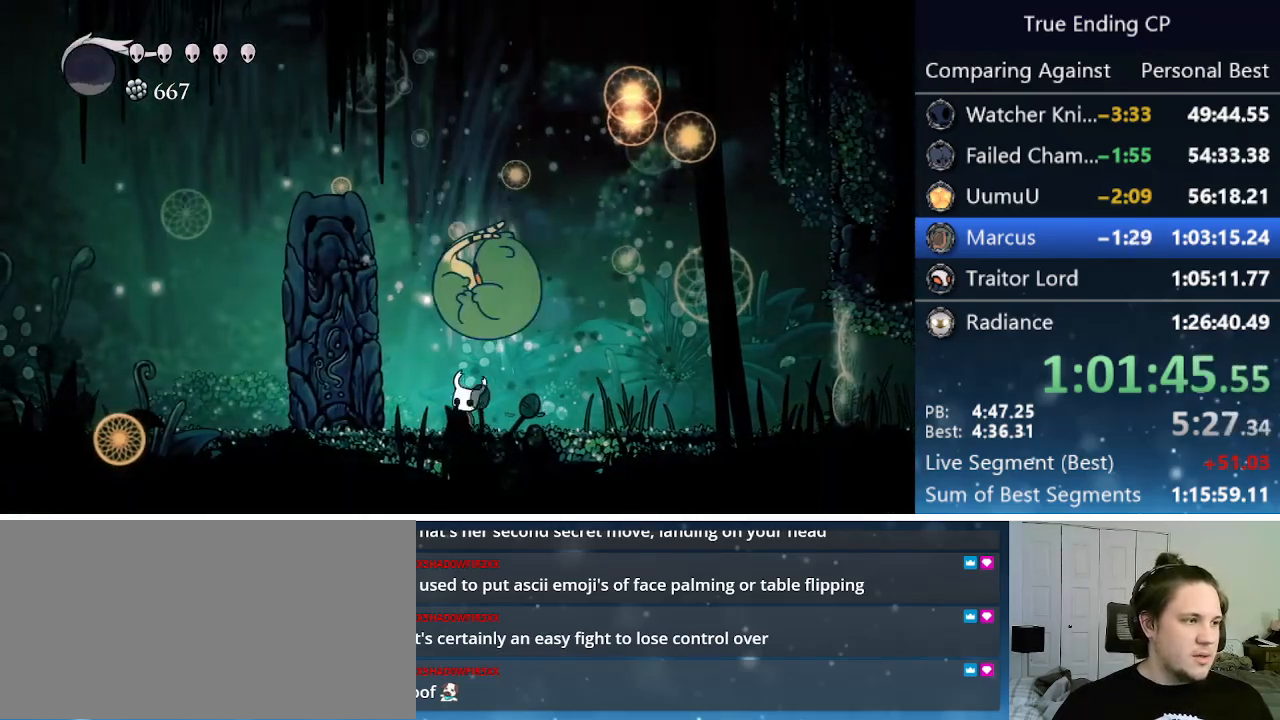
{"keys": ["up"], "events": [[33, "left", "up"], [133, "nail", "up"], [233, "right", "down"], [416, "right", "up"]]}
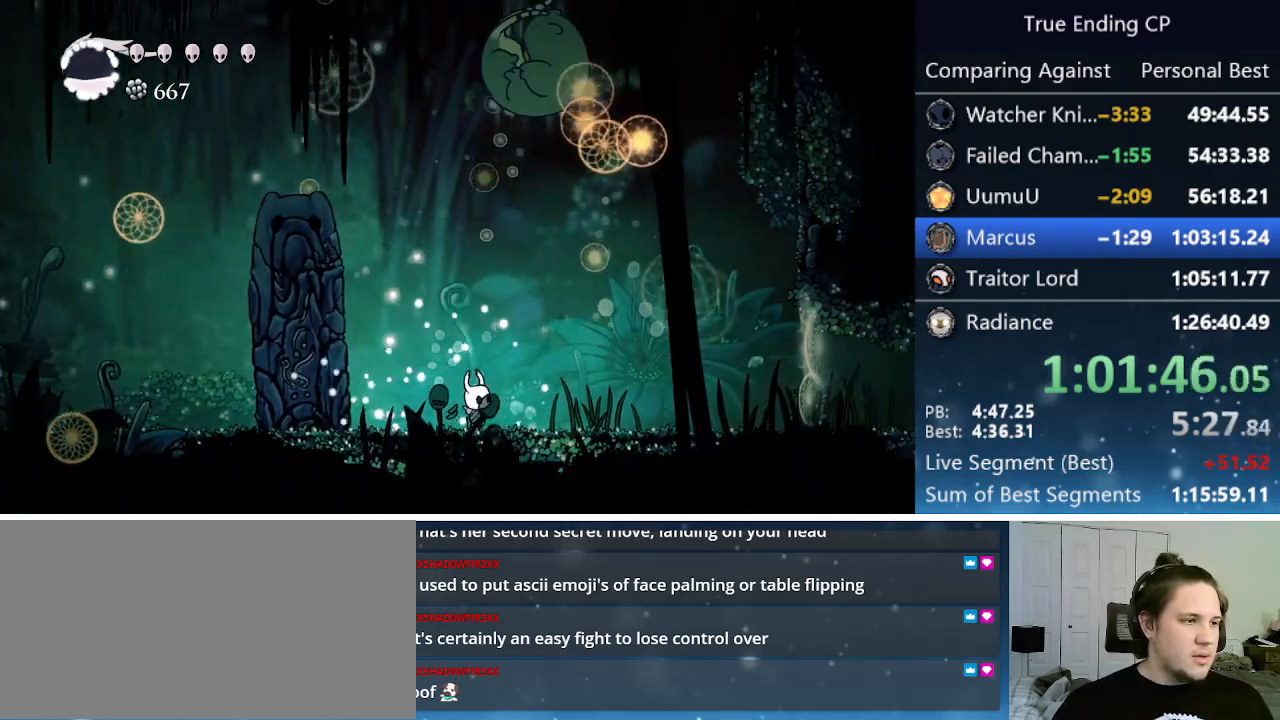
{"keys": ["up"], "events": [[100, "cast", "down"], [200, "cast", "up"]]}
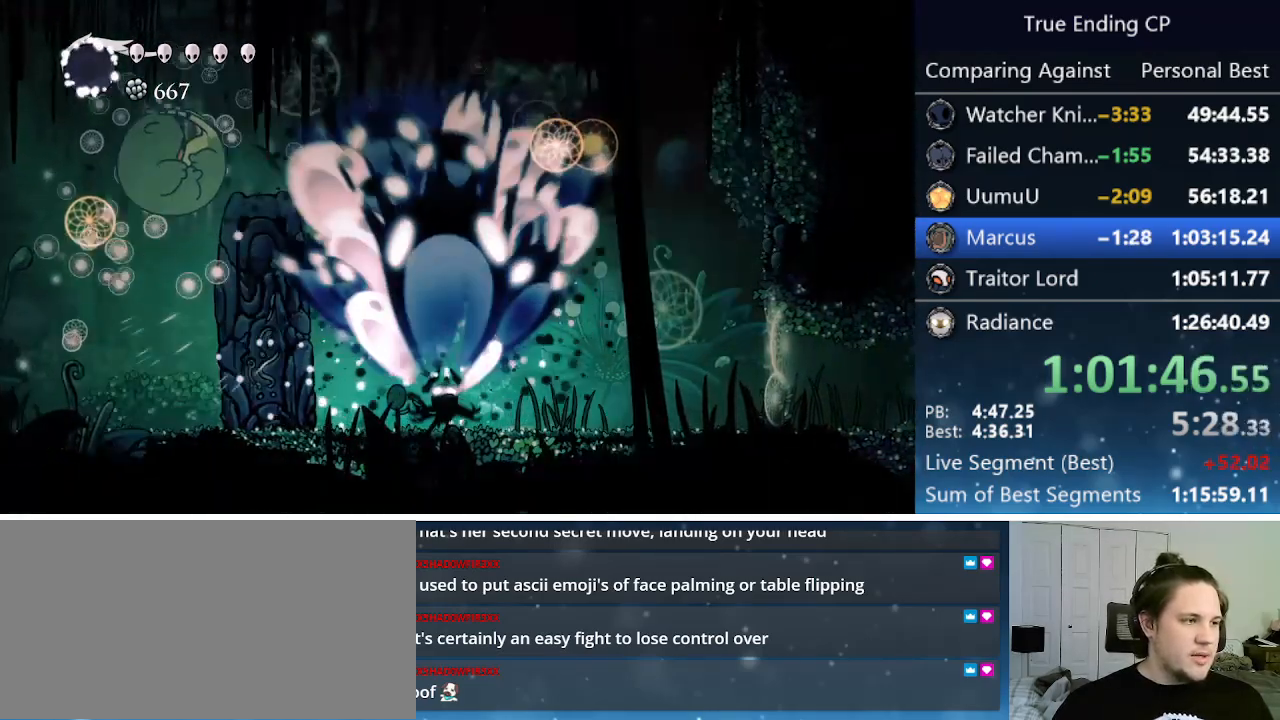
{"keys": ["up"], "events": [[350, "left", "down"], [483, "left", "up"]]}
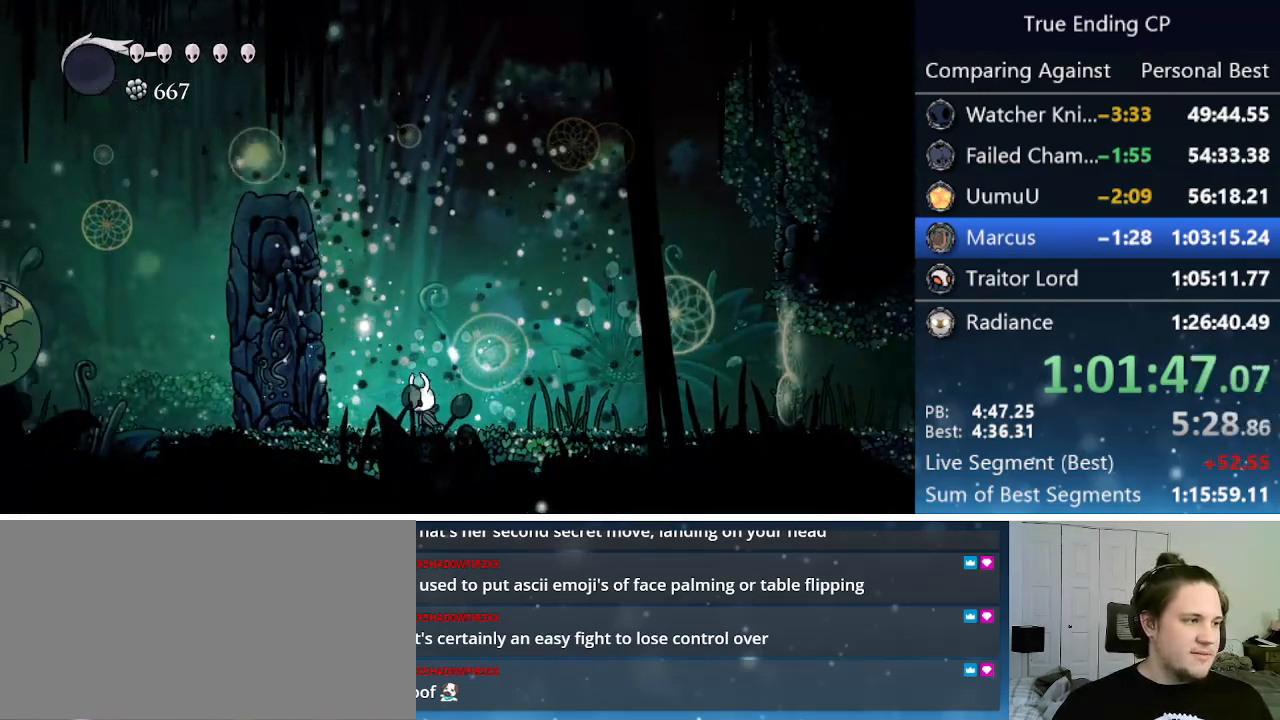
{"keys": ["up"], "events": []}
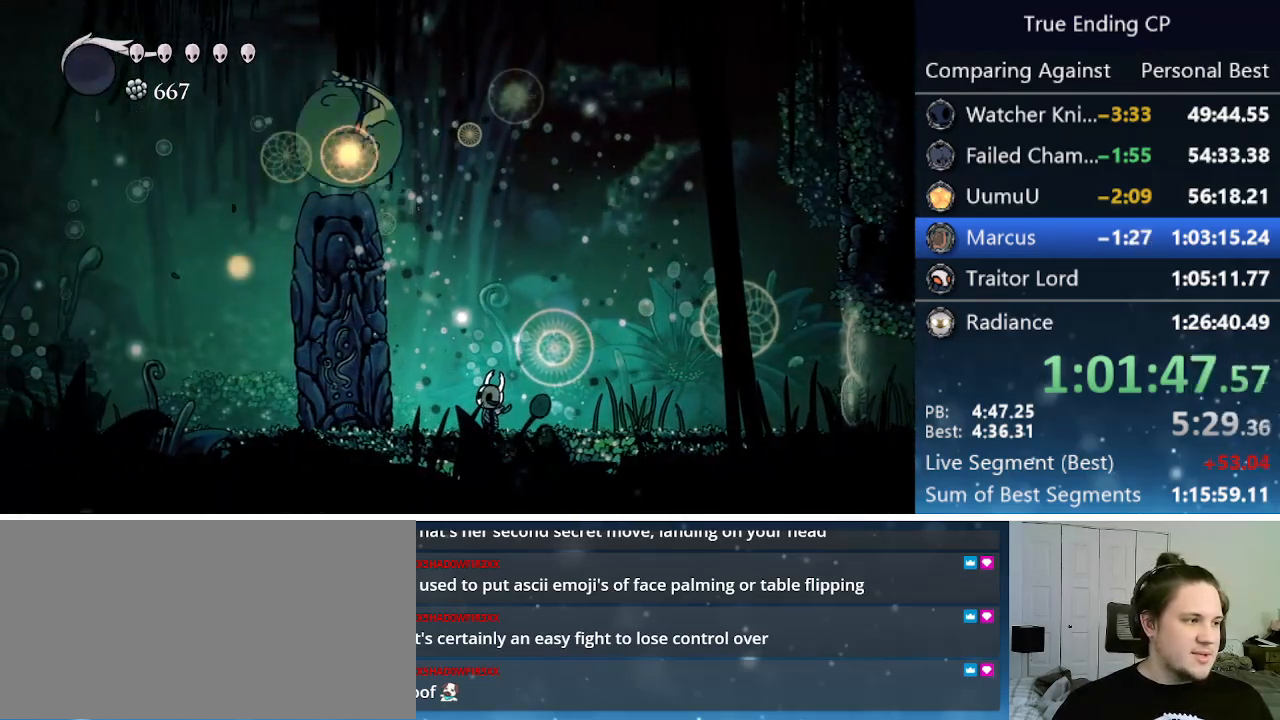
{"keys": ["up"], "events": [[100, "jump", "down"], [100, "right", "down"], [150, "nail", "down"], [433, "jump", "up"], [433, "nail", "up"], [466, "right", "up"]]}